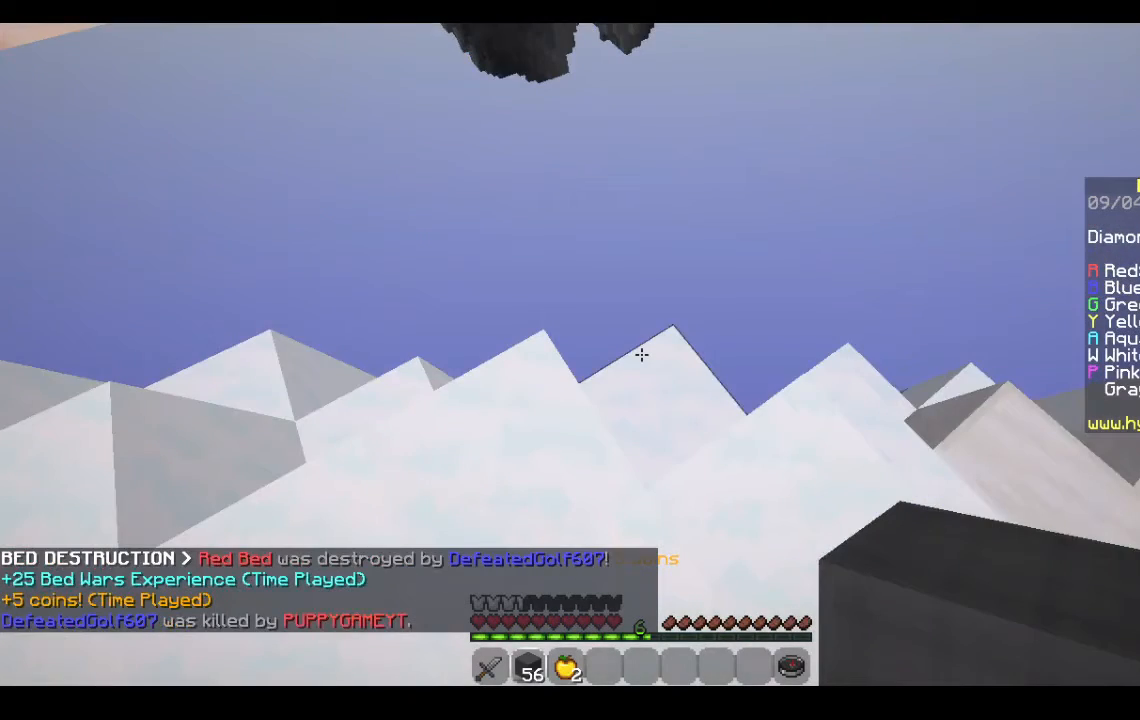
Gameplay with keyboard and mouse; each line is a JSON object with the keys and mouse buttons held at the frame after it. "events" lists presses ("down") and releases ("up") of "a", "d", "s", "space", "w", "mouse_left" and "mouse_right" between this image and that frame as [ms after this image, input, new state], when the widget could be followed in between. "mouse_left", "mouse_right" = the "left", "right" buttons of the "mouse" list. No other keys are recorded. Fast repeated clicks can show as one long hold. Mouse movement is not recorded.
{"keys": ["a", "d", "s"], "mouse": ["right"], "events": [[333, "a", "down"], [333, "d", "up"], [333, "mouse_right", "down"], [333, "s", "down"], [333, "w", "up"], [433, "d", "down"]]}
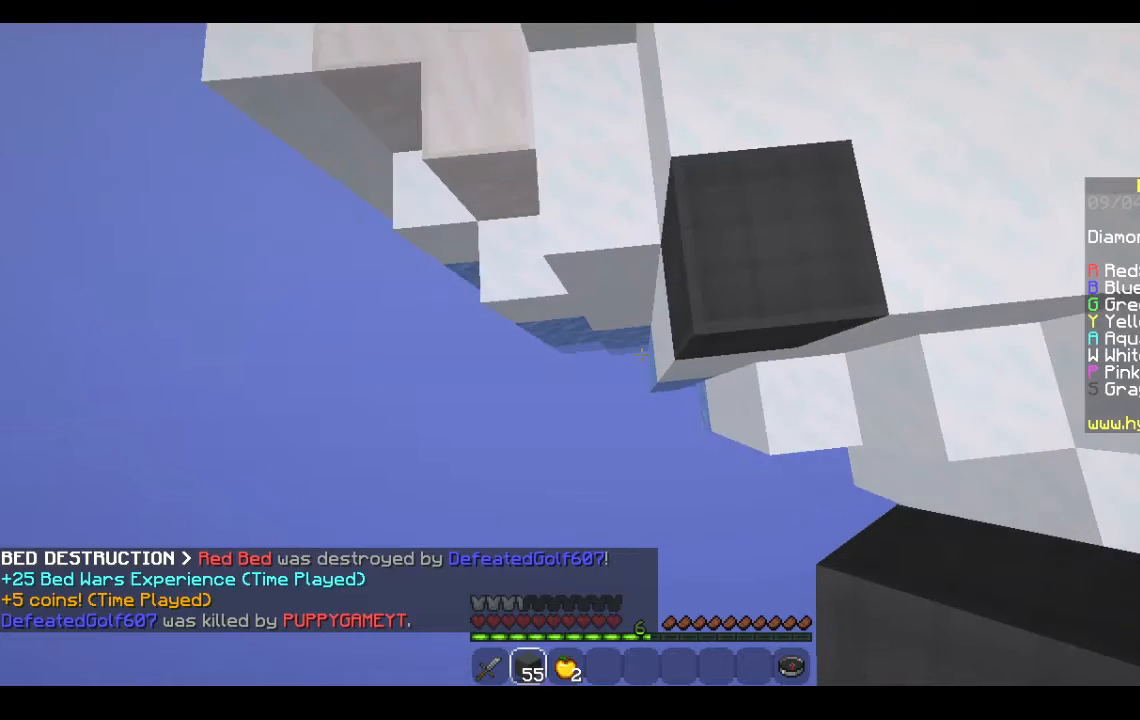
{"keys": ["a", "d", "s"], "mouse": ["right"], "events": []}
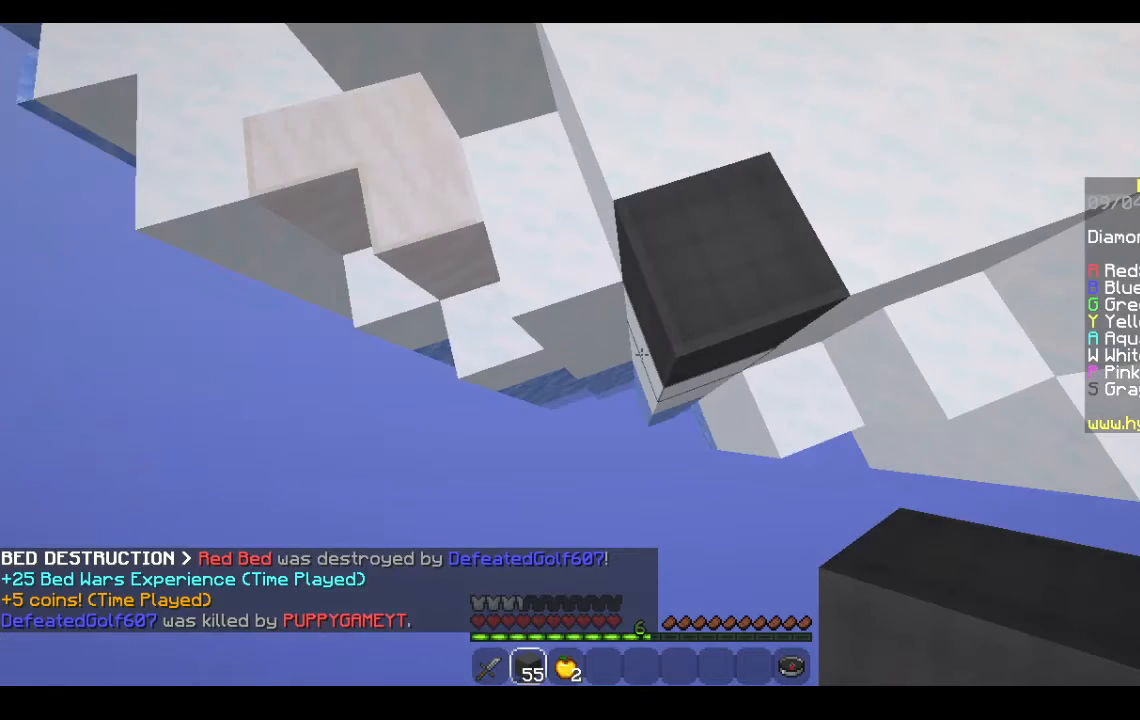
{"keys": ["a", "d", "s"], "mouse": ["right"], "events": []}
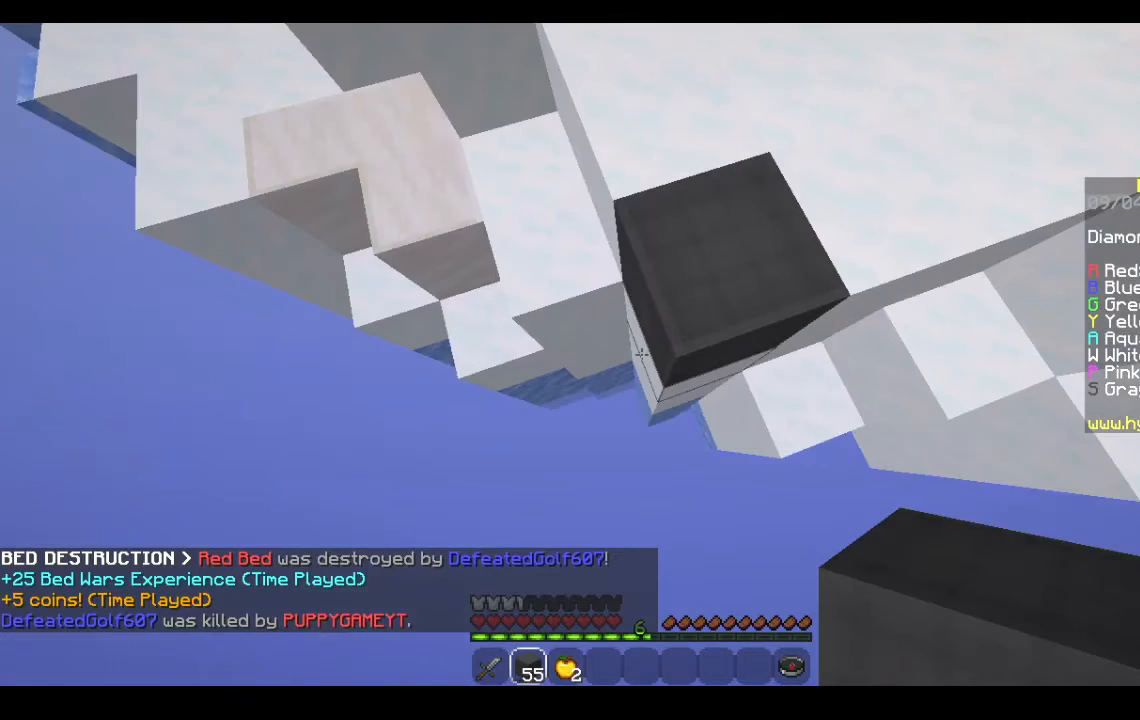
{"keys": ["s"], "mouse": ["right"], "events": [[233, "a", "up"], [233, "d", "up"]]}
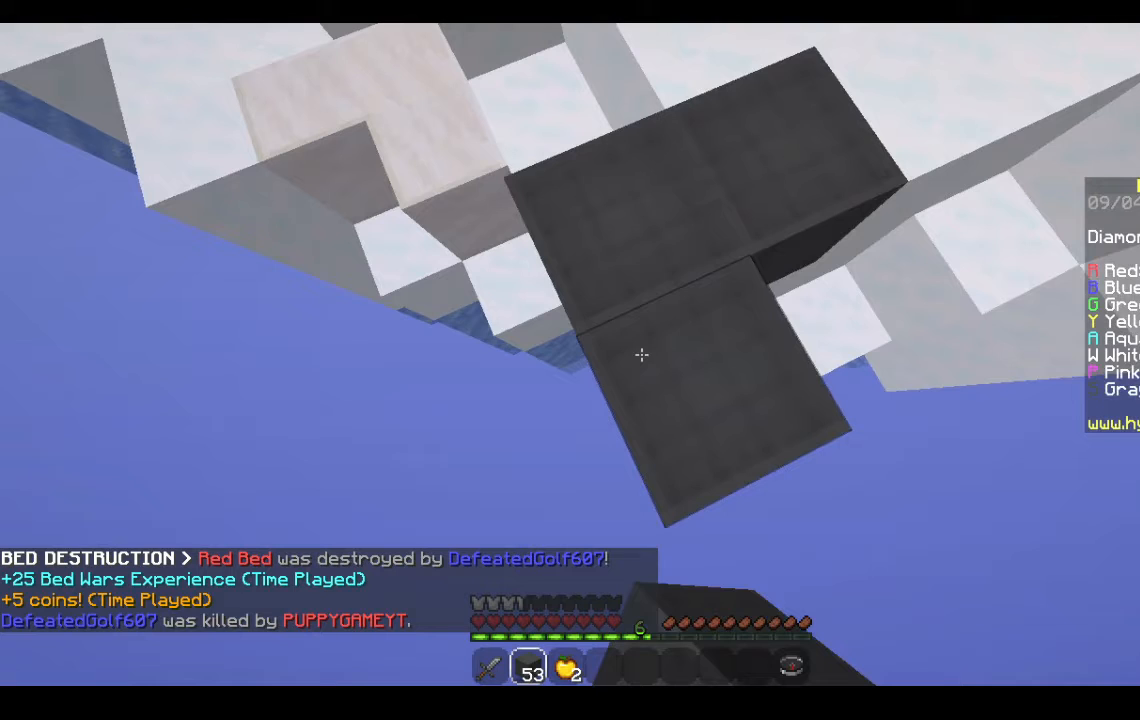
{"keys": ["s"], "mouse": ["right"], "events": []}
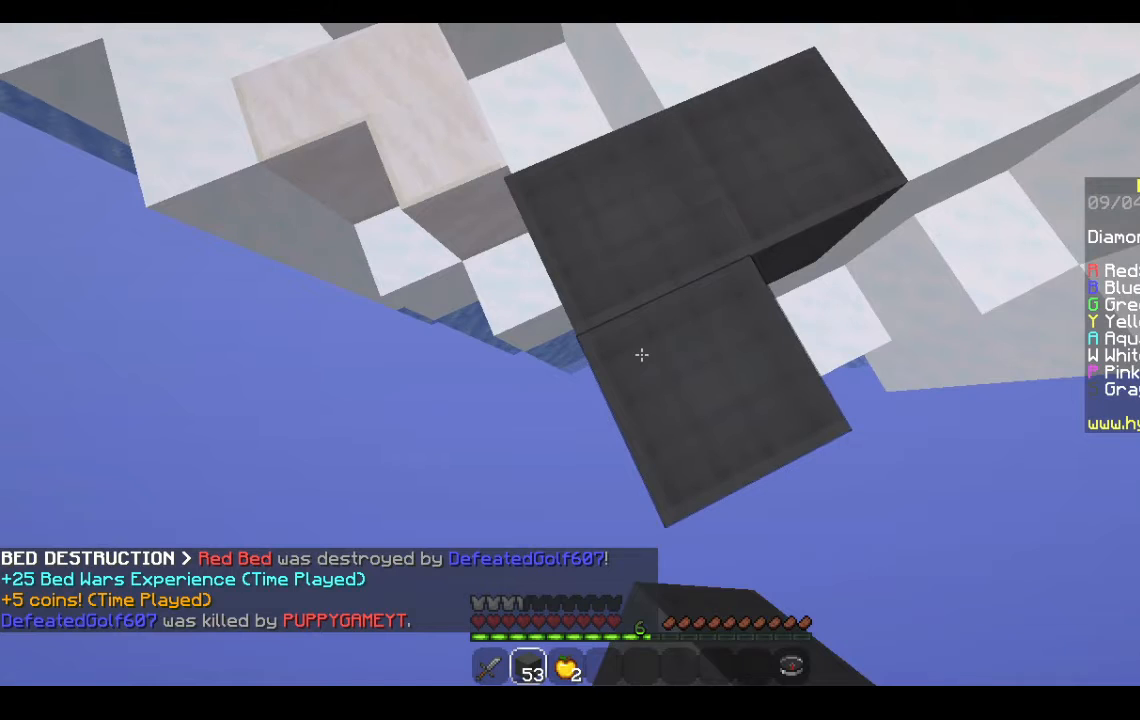
{"keys": ["s"], "mouse": ["right"], "events": []}
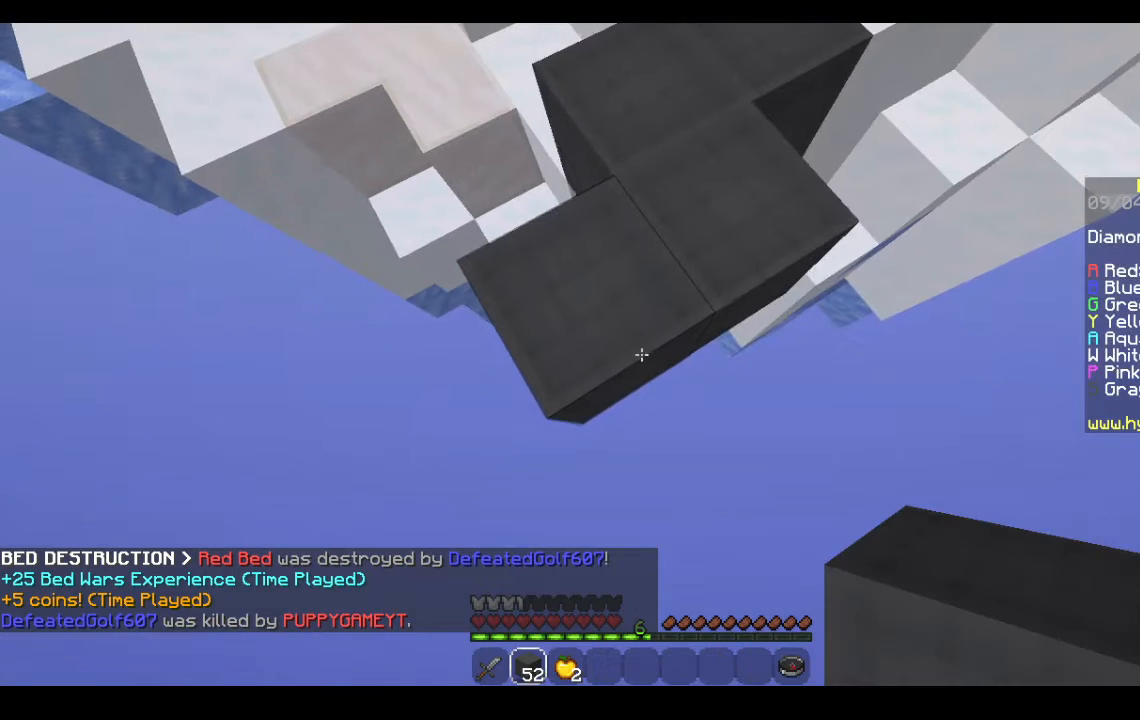
{"keys": ["s"], "mouse": ["right"], "events": []}
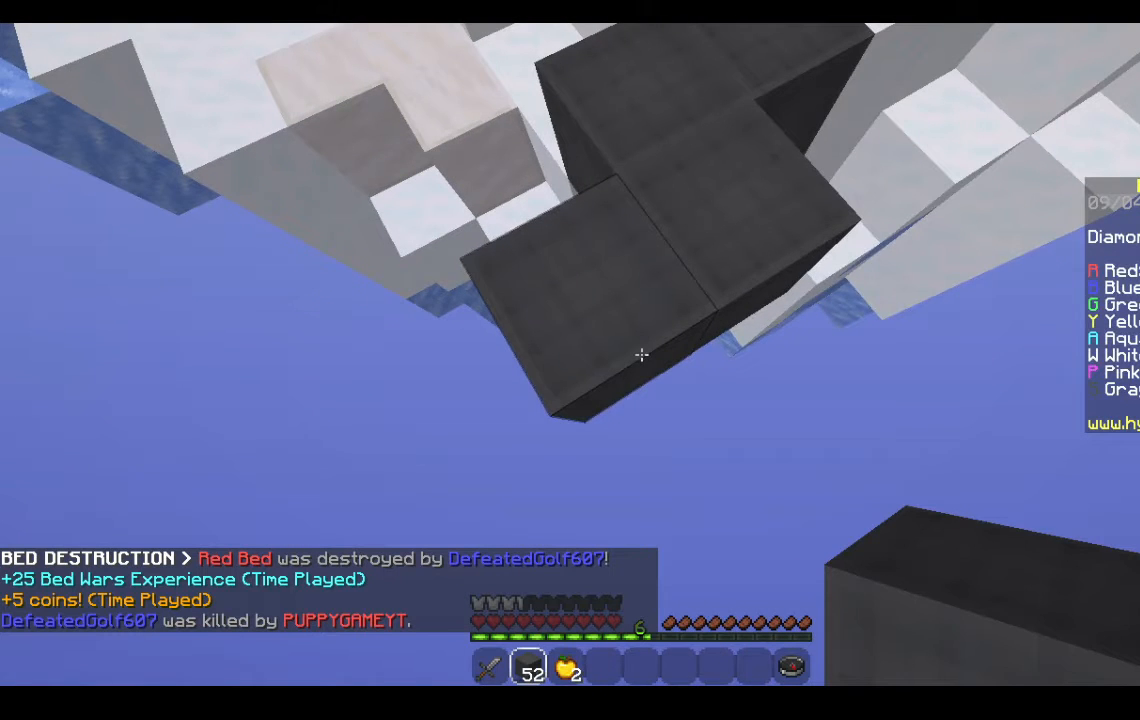
{"keys": ["s"], "mouse": ["right"], "events": []}
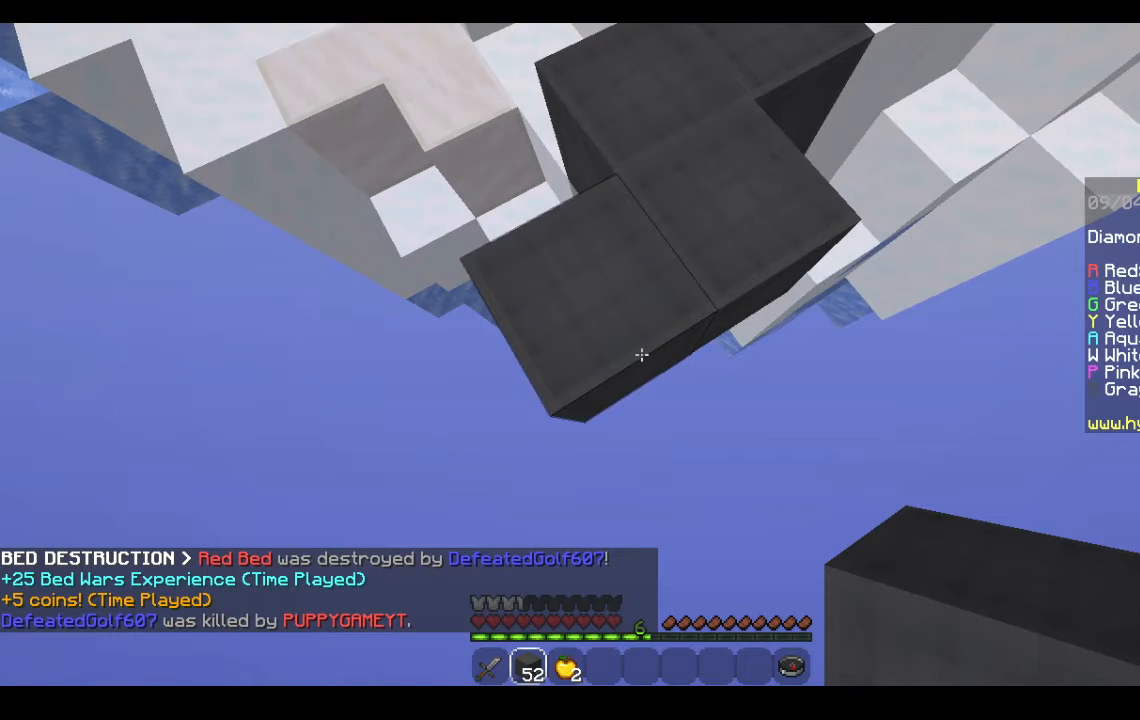
{"keys": ["s"], "mouse": ["right"], "events": [[33, "a", "down"], [267, "a", "up"]]}
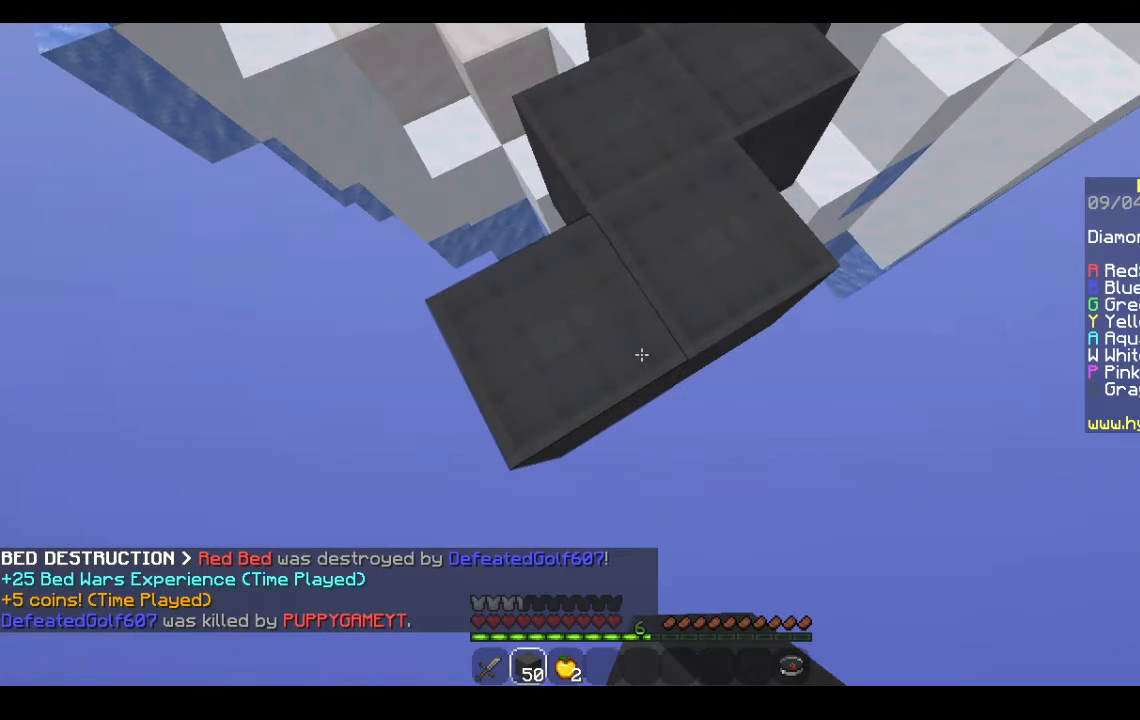
{"keys": ["s"], "mouse": ["right"], "events": []}
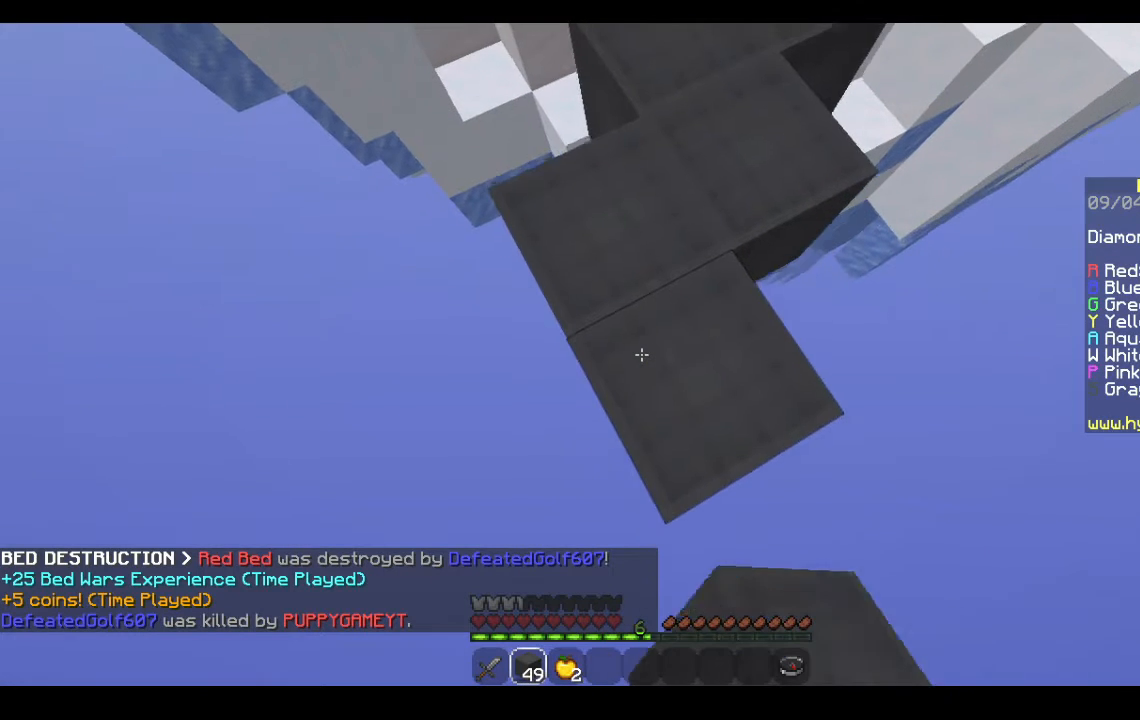
{"keys": ["s"], "mouse": ["right"], "events": []}
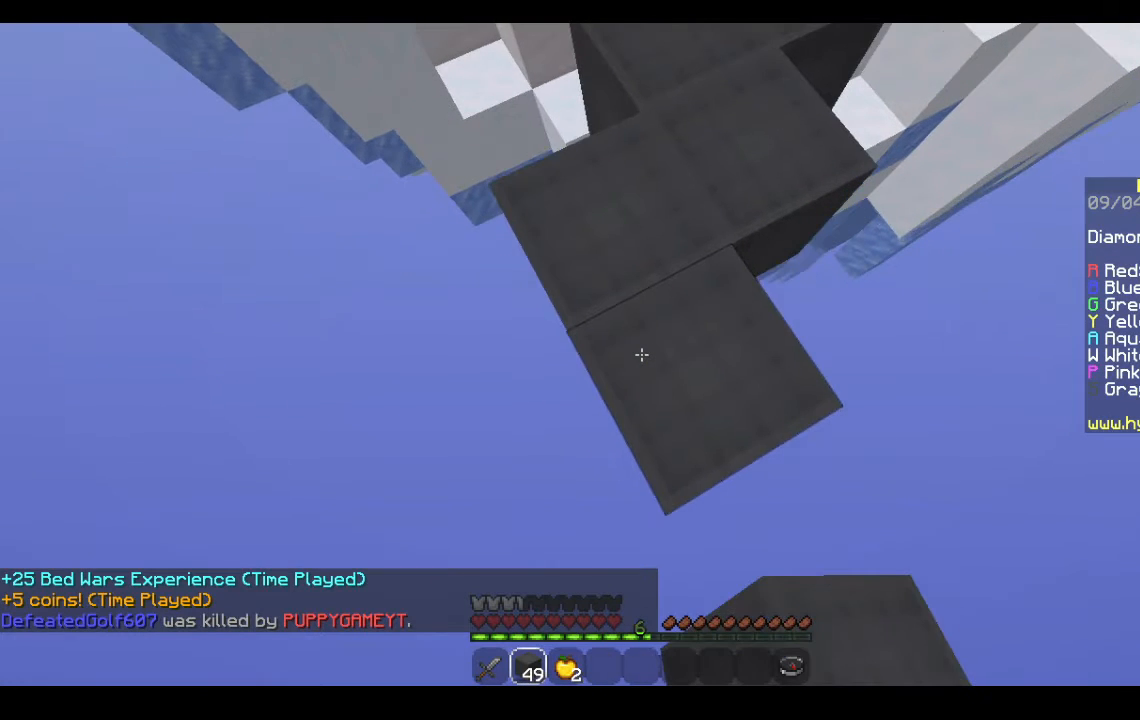
{"keys": ["s"], "mouse": ["right"], "events": []}
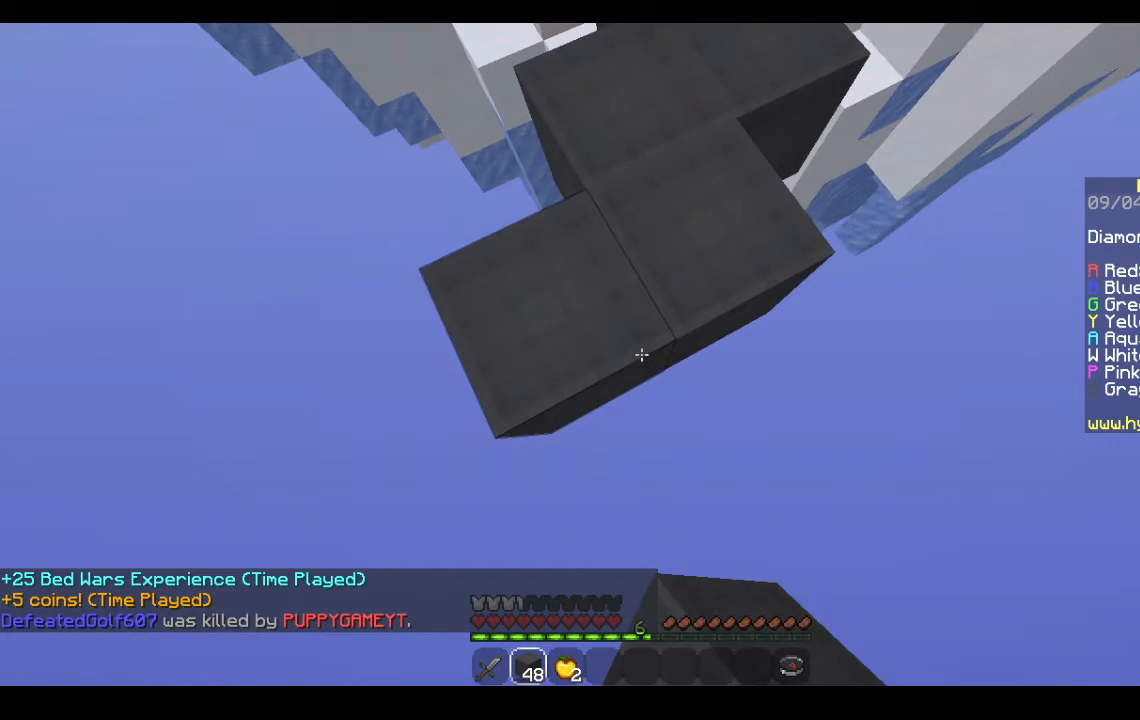
{"keys": ["a", "s"], "mouse": ["right"], "events": [[433, "a", "down"]]}
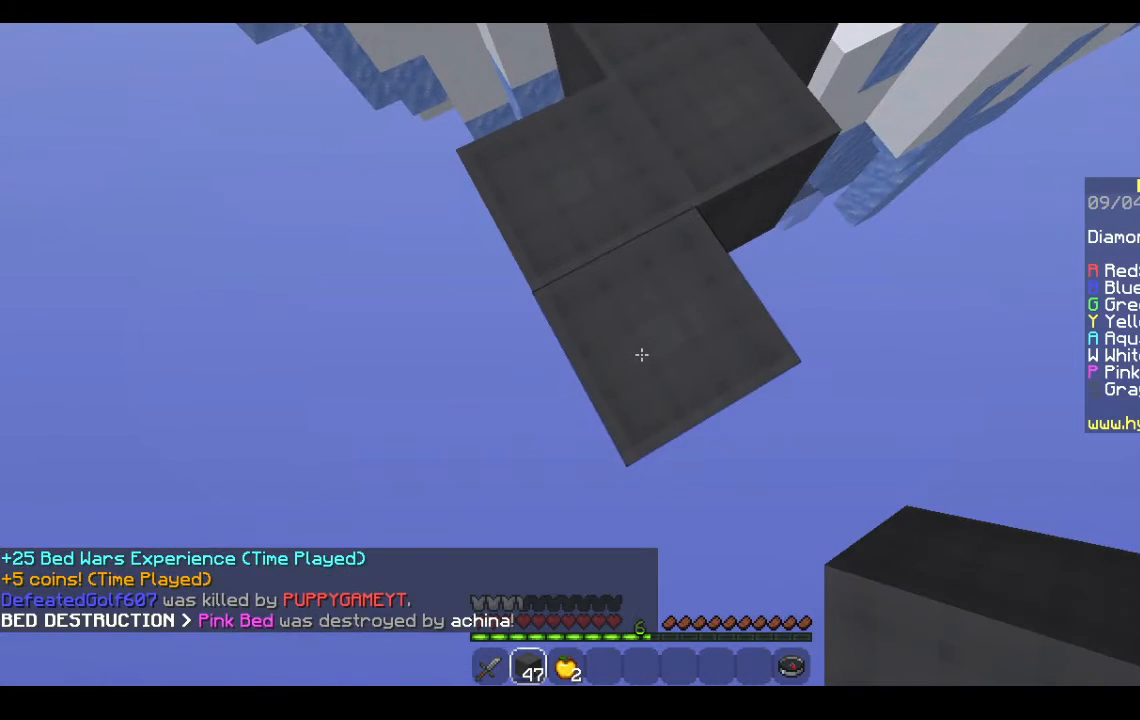
{"keys": ["s"], "mouse": ["right"], "events": [[333, "a", "up"]]}
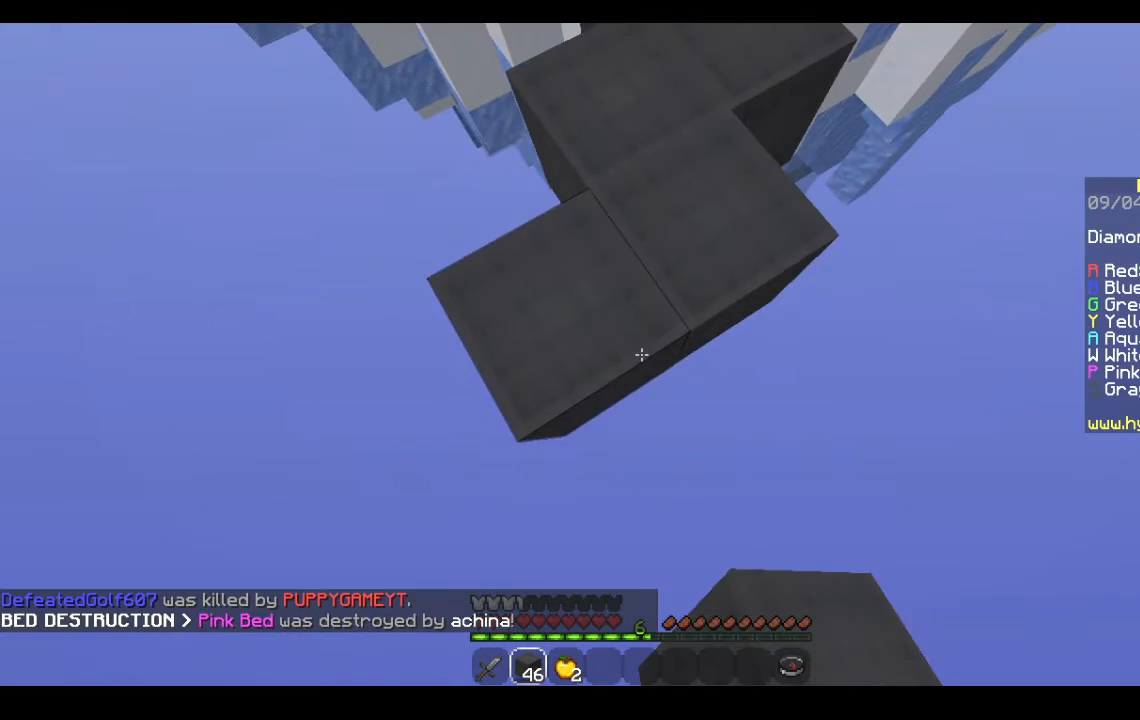
{"keys": ["s"], "mouse": ["right"], "events": []}
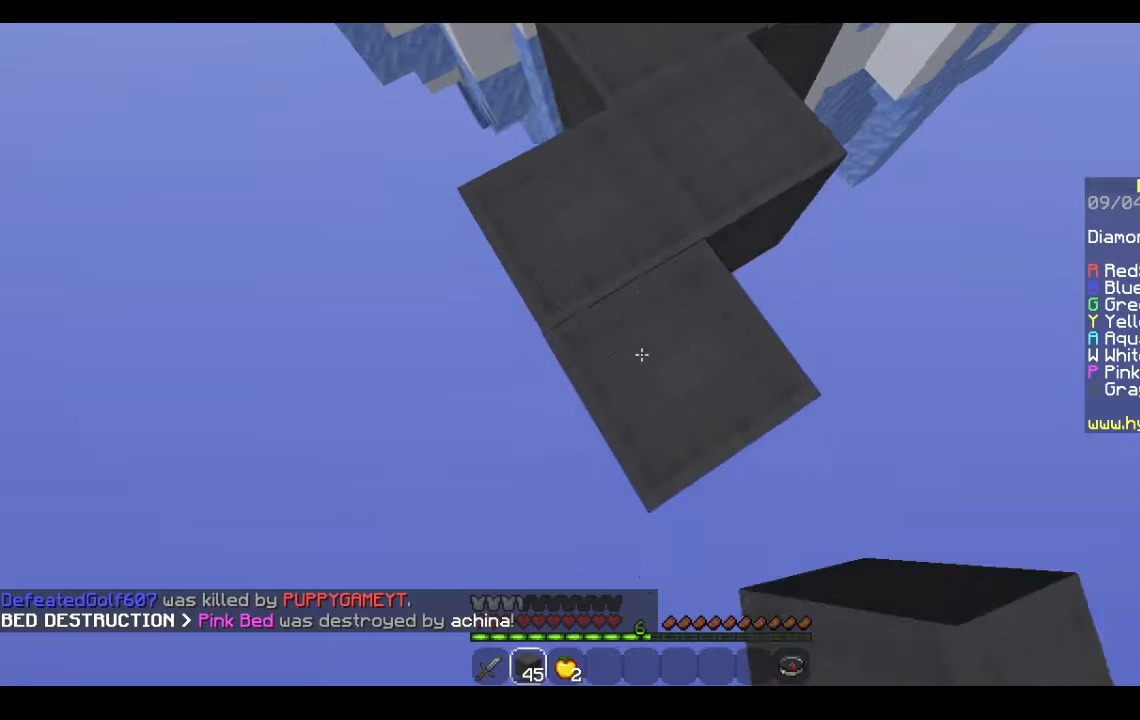
{"keys": [], "mouse": [], "events": [[467, "mouse_right", "up"], [467, "s", "up"]]}
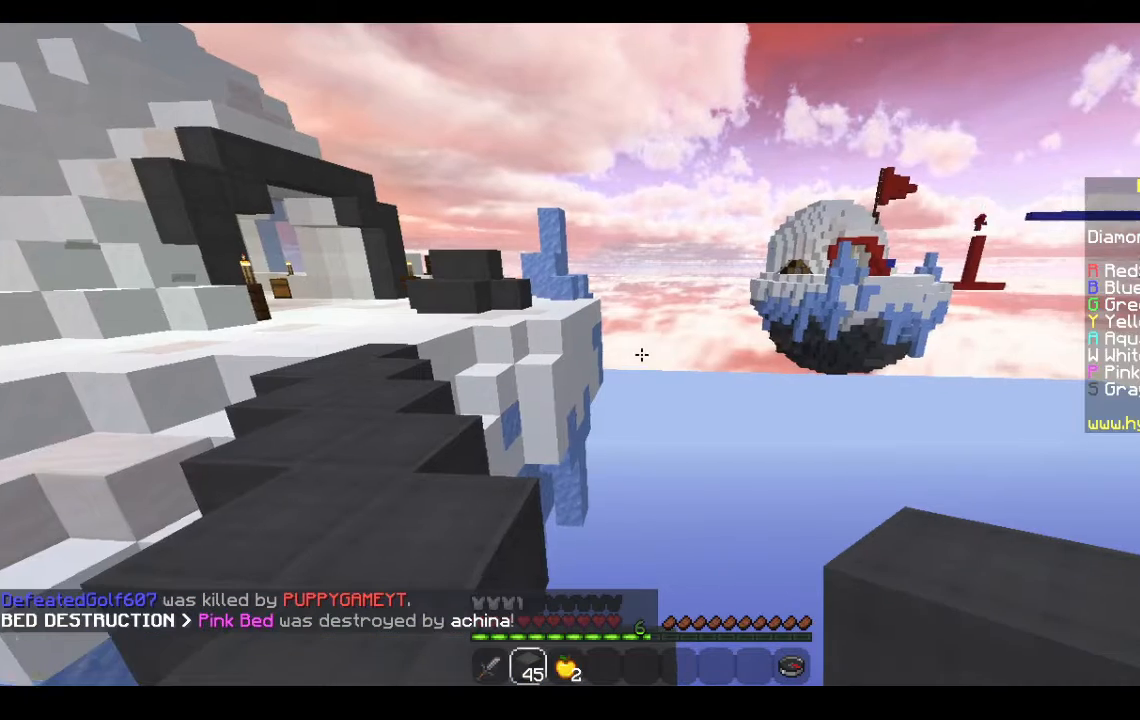
{"keys": [], "mouse": [], "events": []}
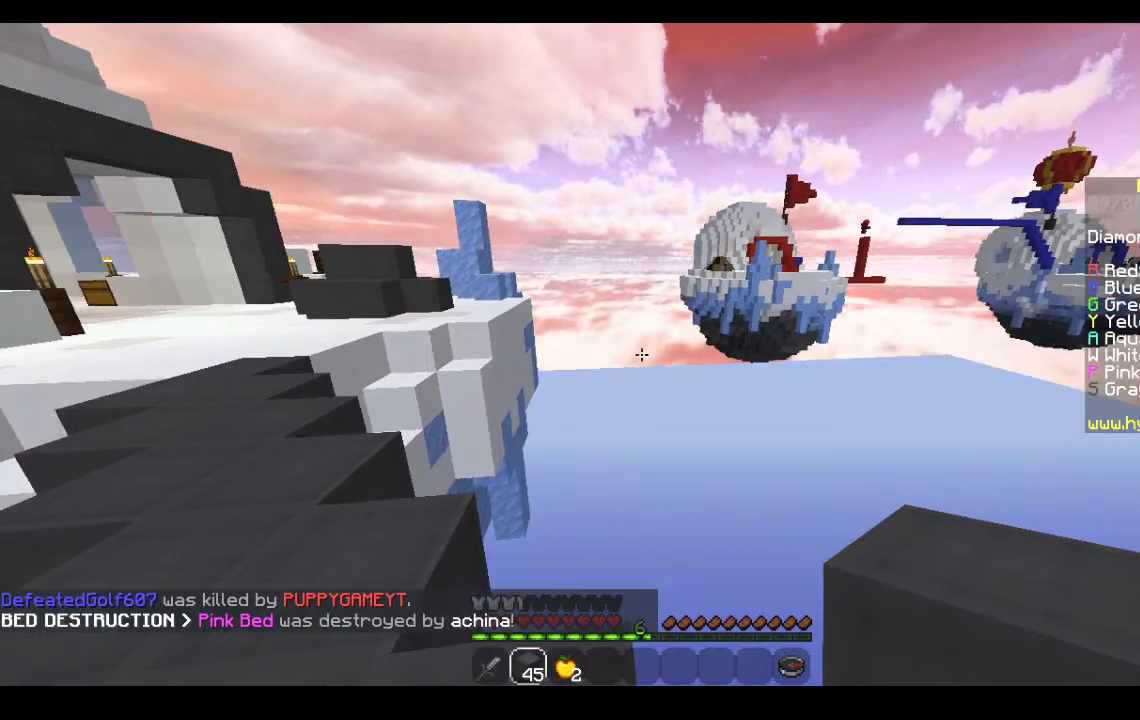
{"keys": [], "mouse": [], "events": []}
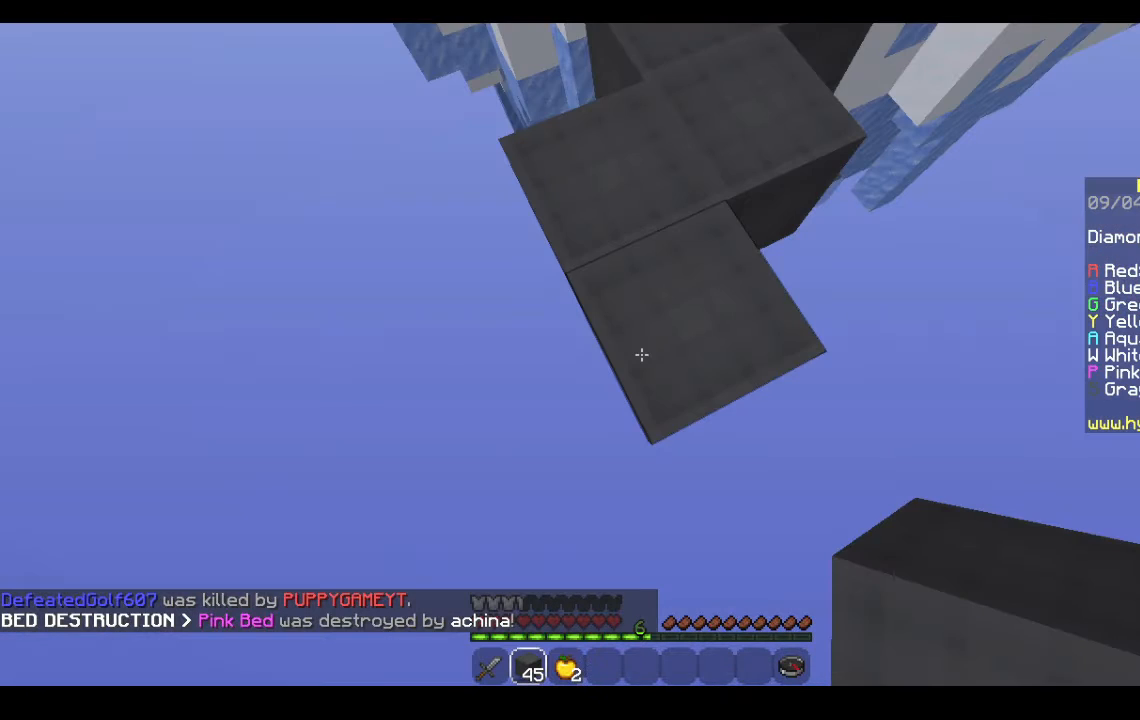
{"keys": ["a", "s"], "mouse": ["right"], "events": [[233, "a", "down"], [233, "mouse_right", "down"], [233, "s", "down"]]}
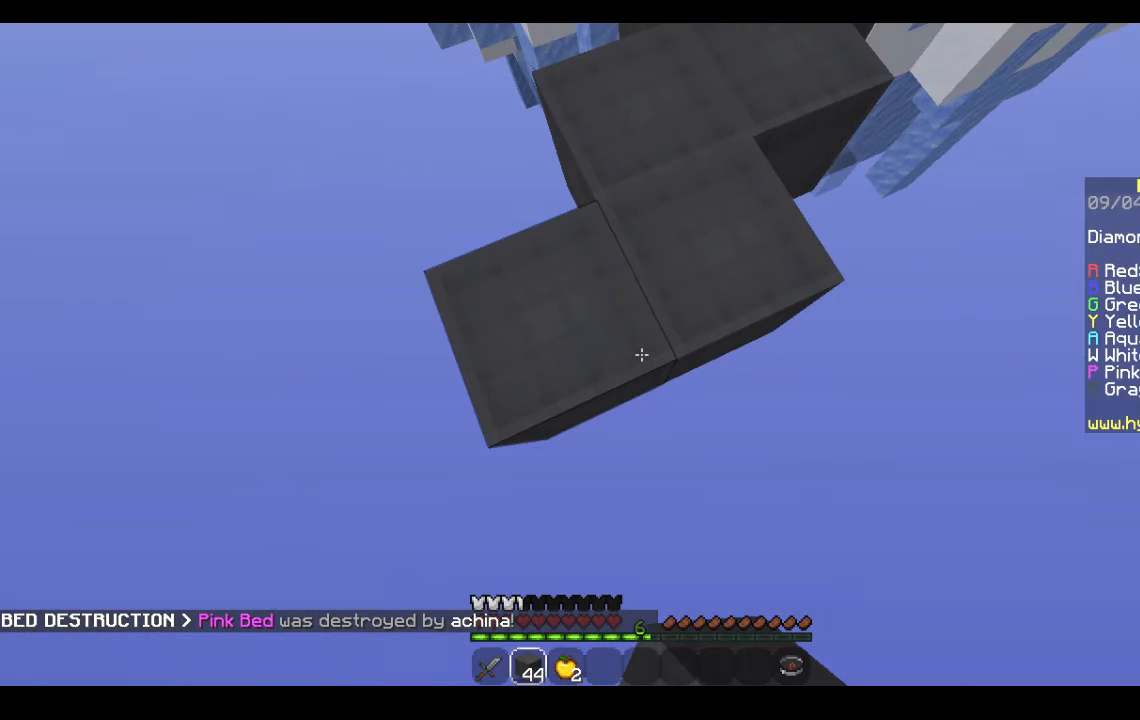
{"keys": ["a", "s"], "mouse": ["right"], "events": []}
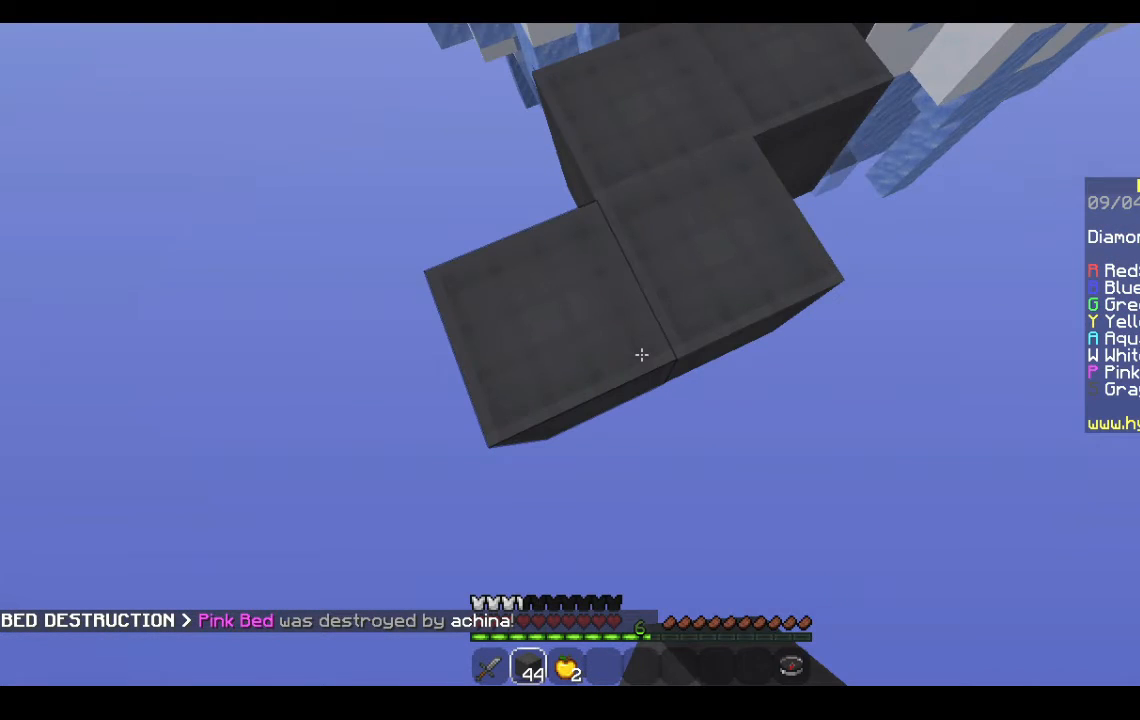
{"keys": ["s"], "mouse": ["right"], "events": [[33, "a", "up"]]}
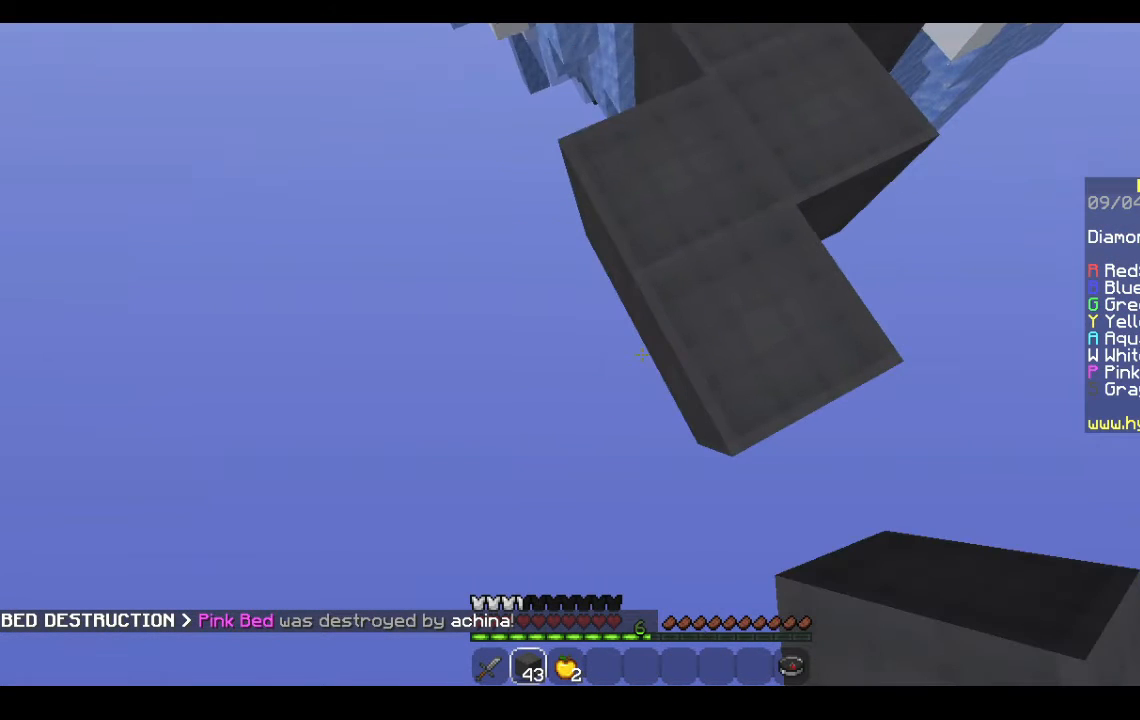
{"keys": ["s"], "mouse": ["right"], "events": []}
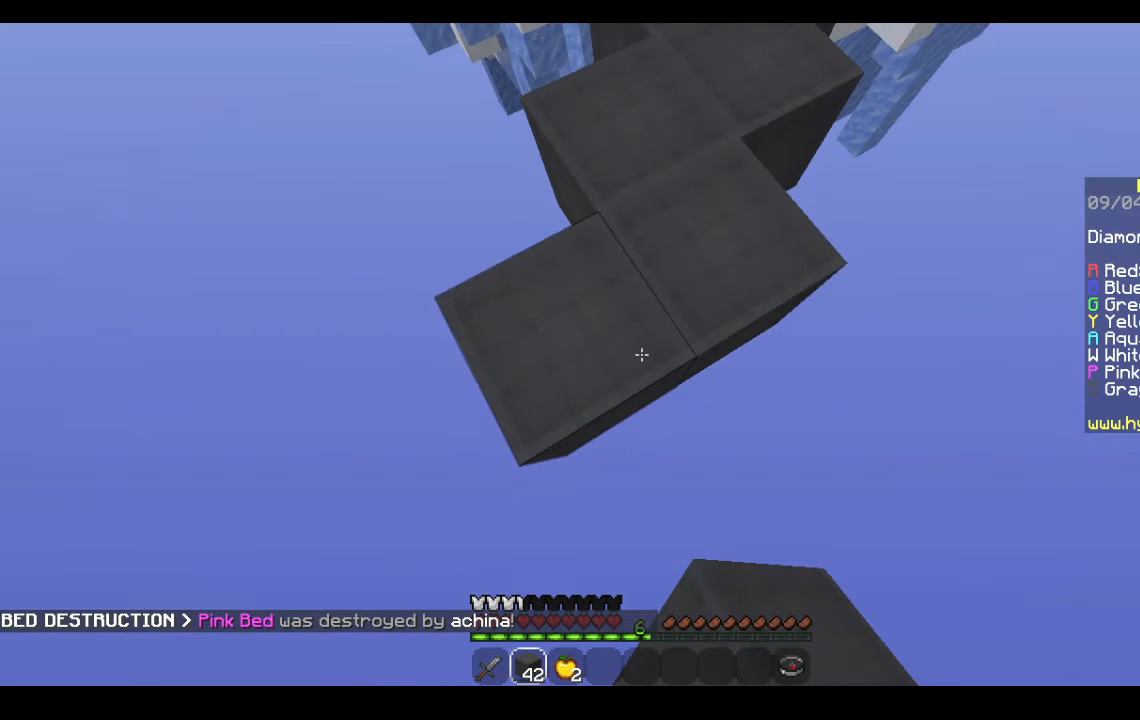
{"keys": ["a", "s"], "mouse": ["right"], "events": [[333, "a", "down"]]}
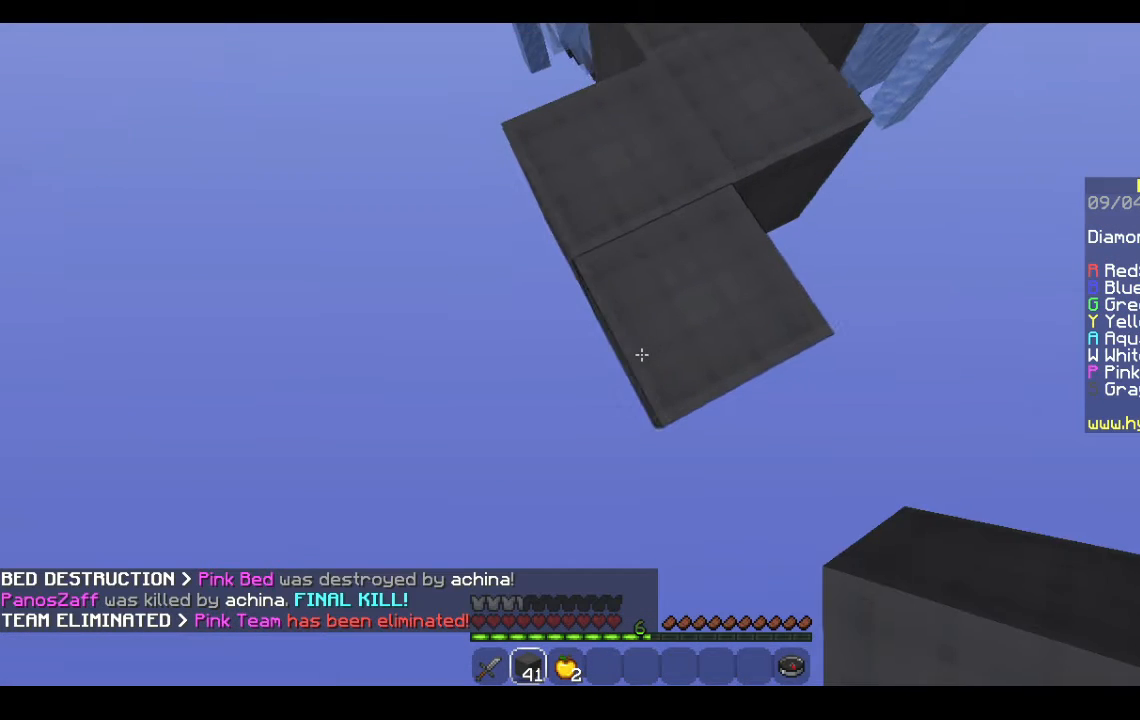
{"keys": ["s"], "mouse": ["right"], "events": [[100, "a", "up"]]}
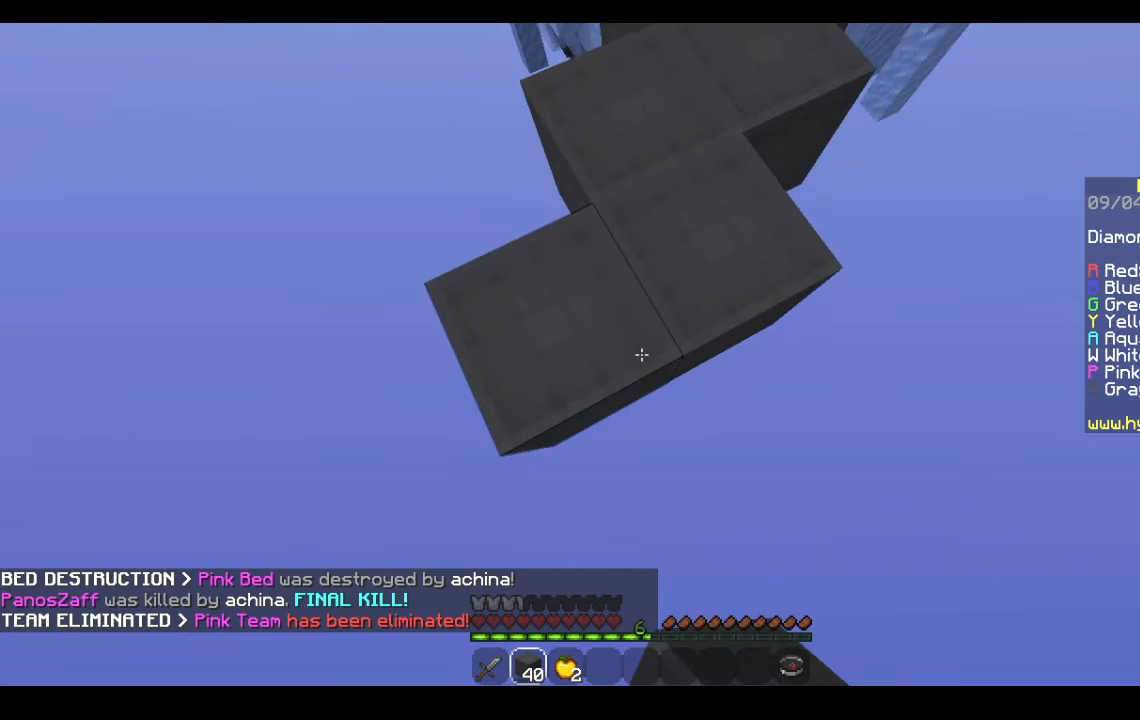
{"keys": ["a", "s"], "mouse": ["right"], "events": [[500, "a", "down"]]}
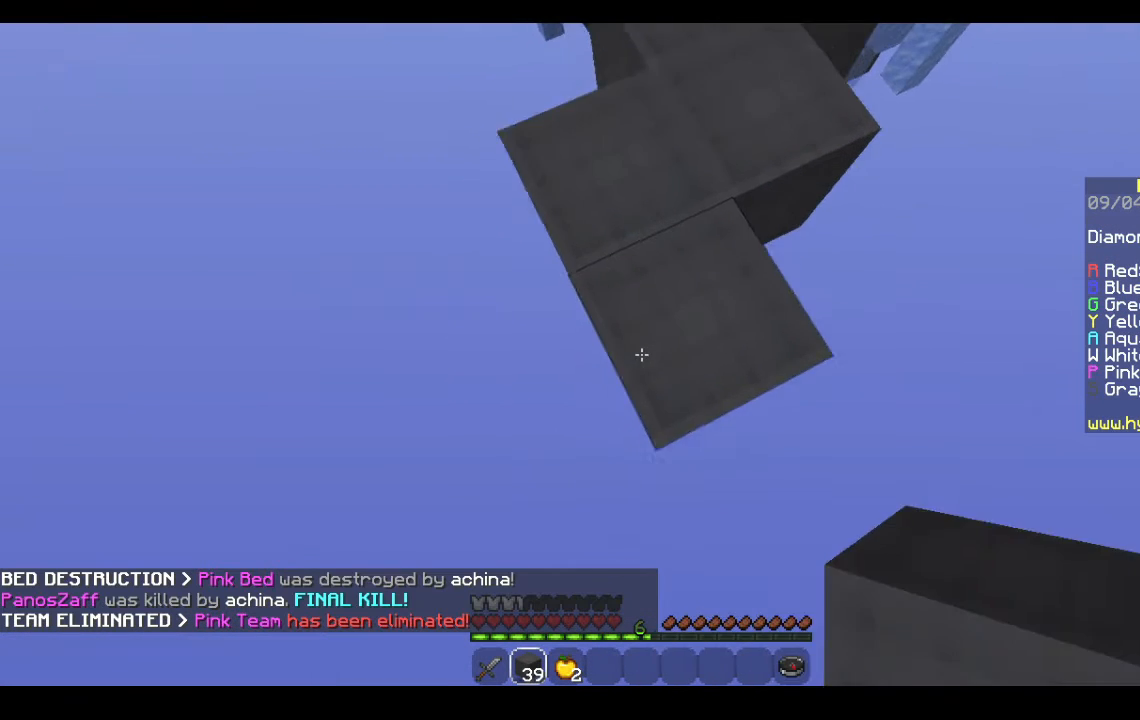
{"keys": ["s"], "mouse": ["right"], "events": [[100, "a", "up"]]}
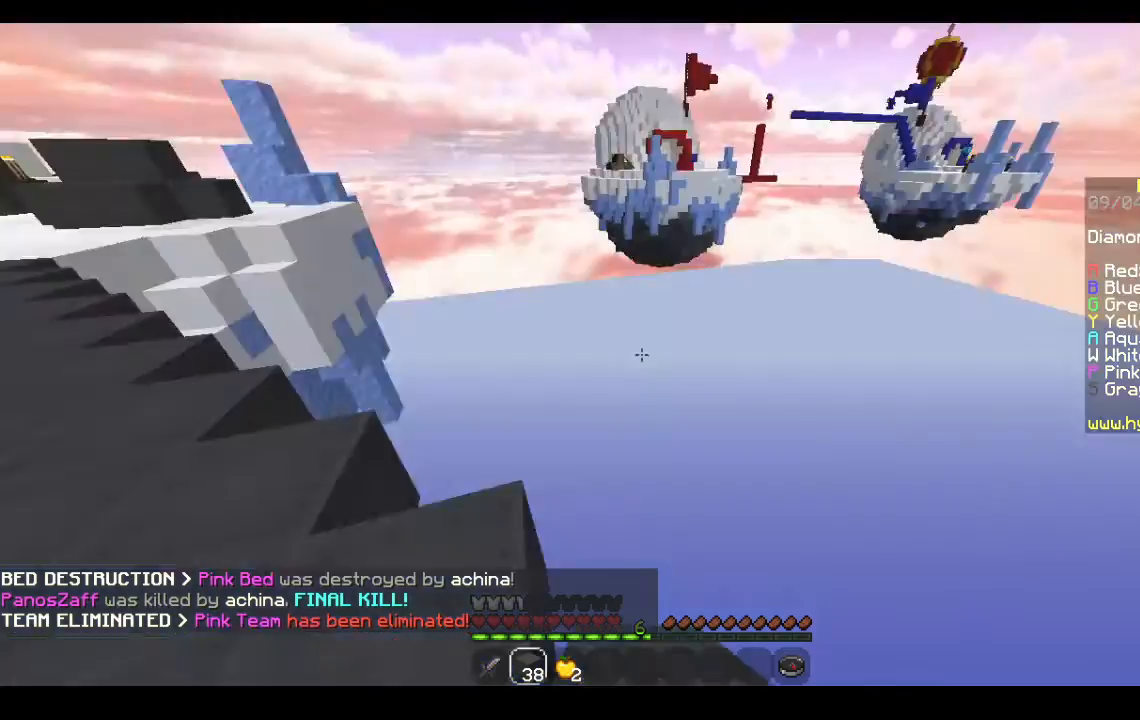
{"keys": [], "mouse": [], "events": [[33, "mouse_right", "up"], [33, "s", "up"]]}
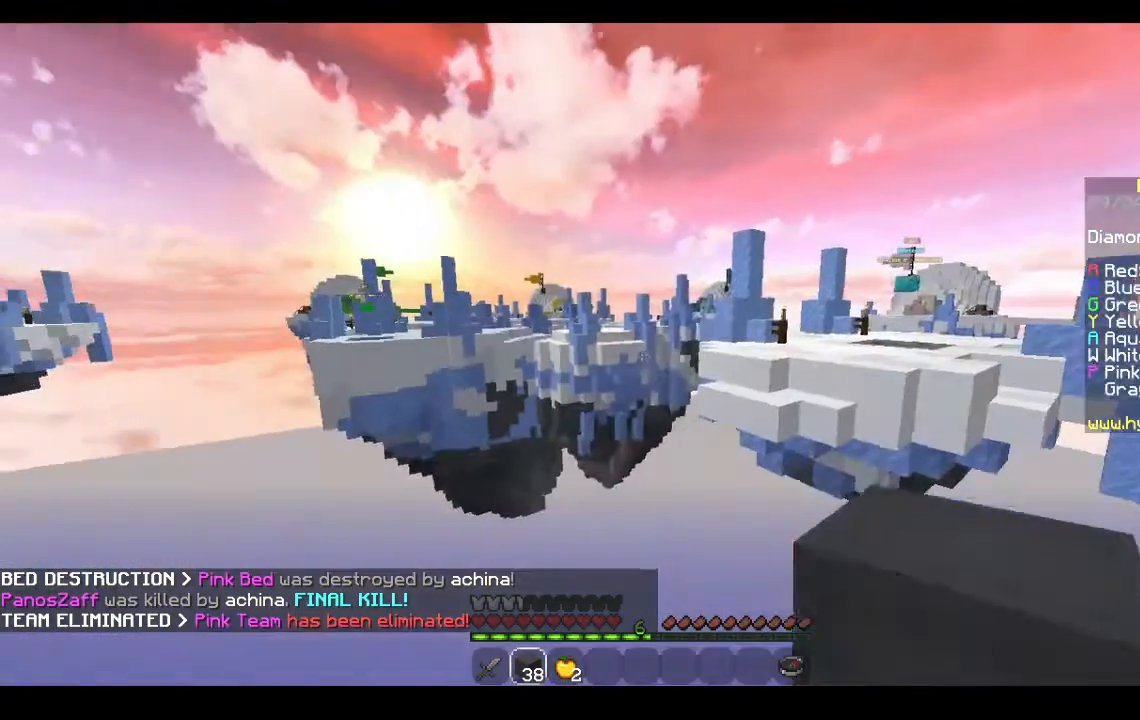
{"keys": [], "mouse": [], "events": []}
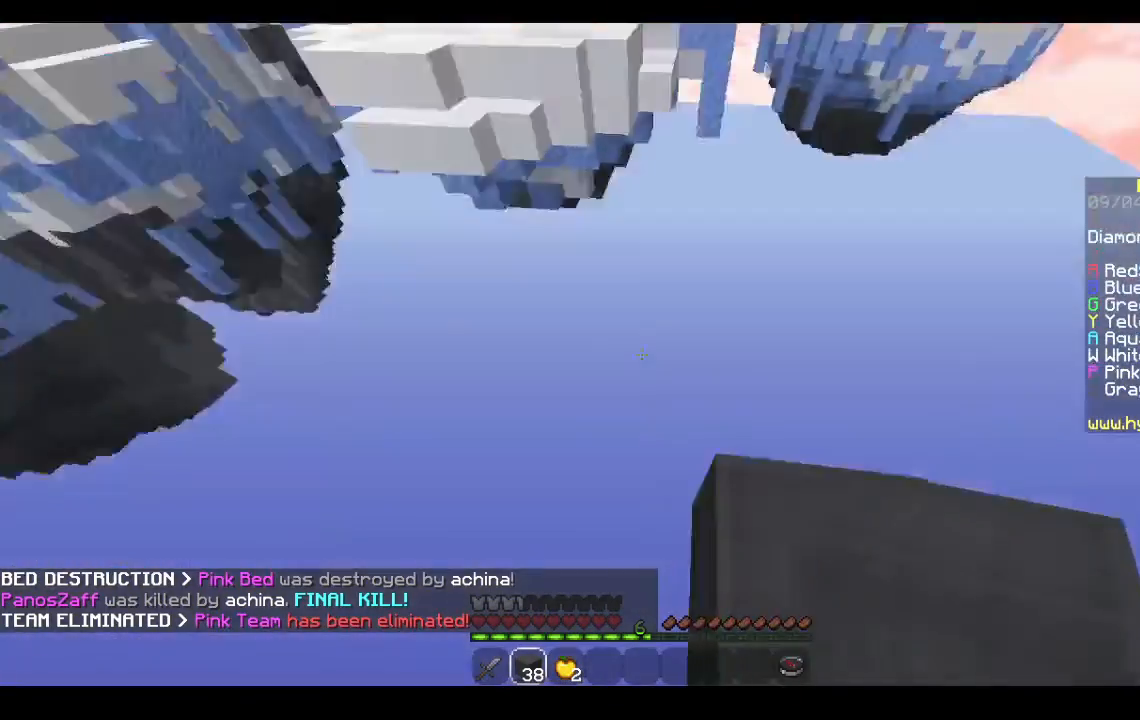
{"keys": ["s"], "mouse": [], "events": [[400, "s", "down"]]}
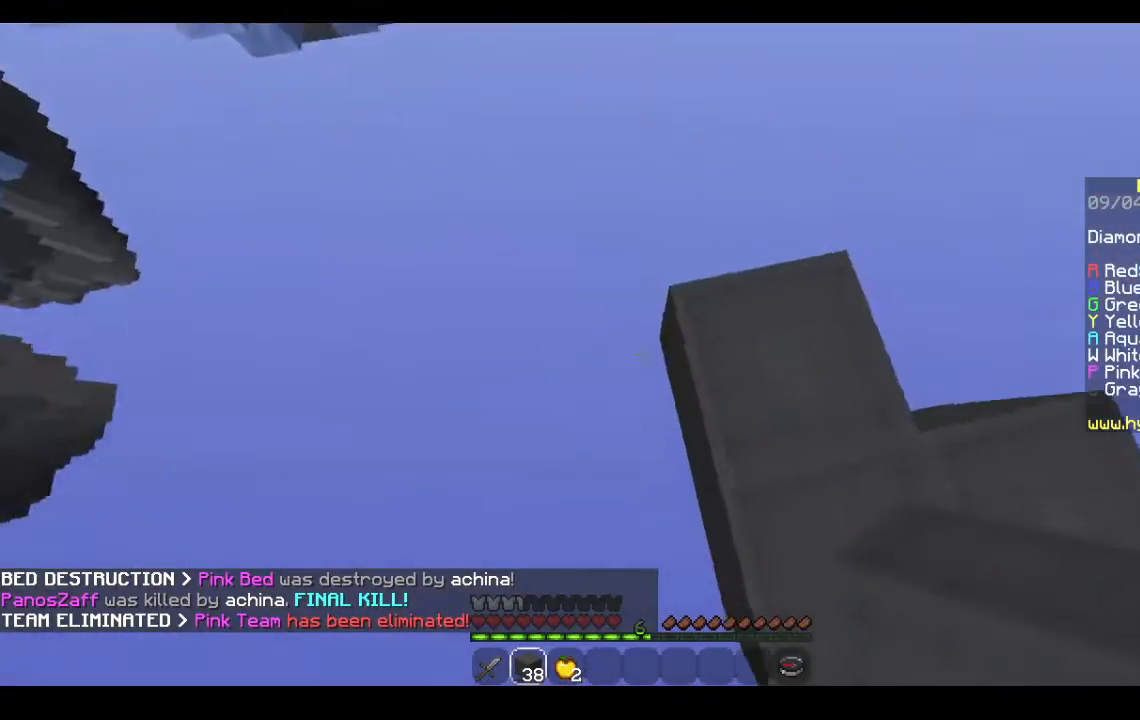
{"keys": ["a"], "mouse": ["right"], "events": [[233, "mouse_right", "down"], [267, "a", "down"], [267, "s", "up"]]}
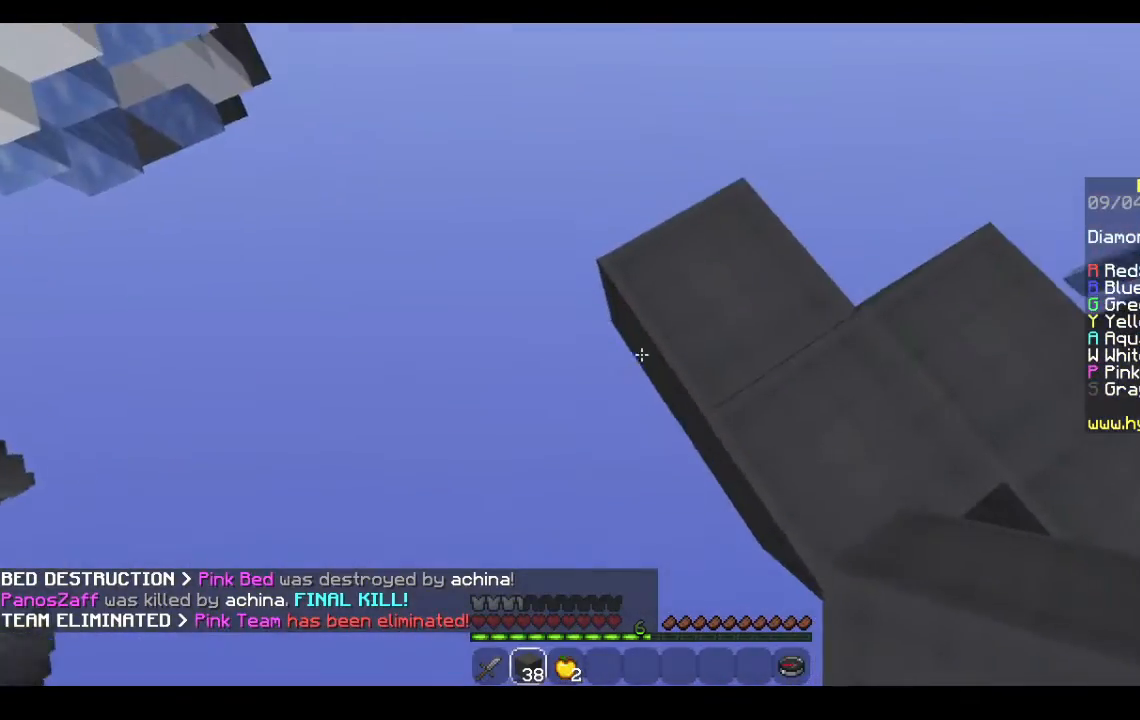
{"keys": ["a"], "mouse": ["right"], "events": []}